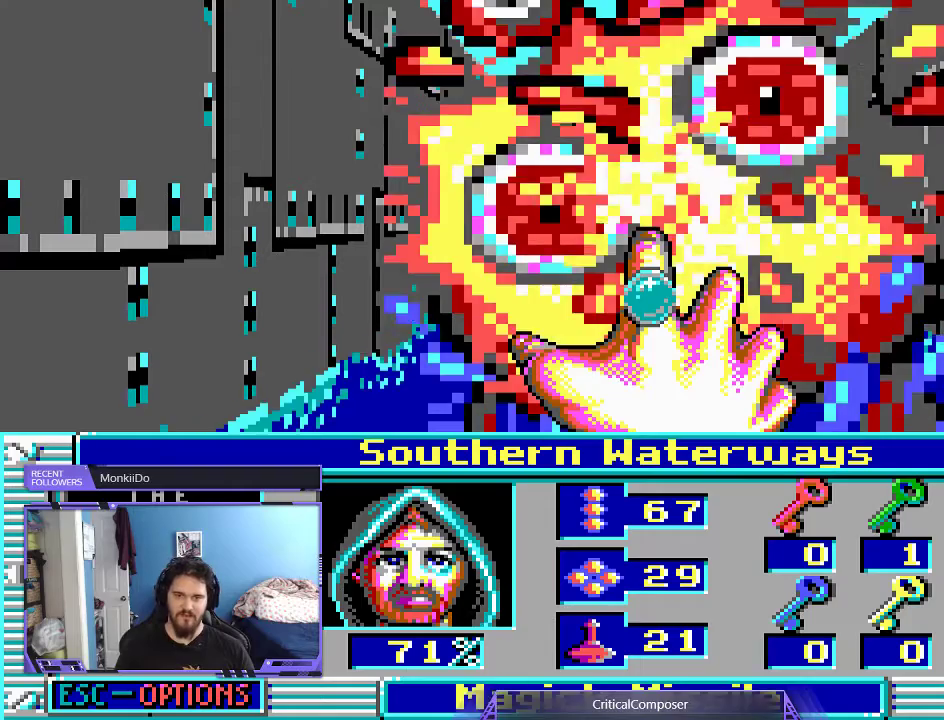
Gameplay with a controller (Xbox layout); each line is a JSON object with the inputs held at the frame after it. "events" lists button and stick changes between this image and that frame as [ms after this image, input, new state], when the widget could be followed in between. Not read: L1 L3 R1 R3 TOUCHPAD left_stick other_buttons right_stick.
{"buttons": [], "events": [[100, "R2", "up"], [200, "R2", "down"], [500, "R2", "up"]]}
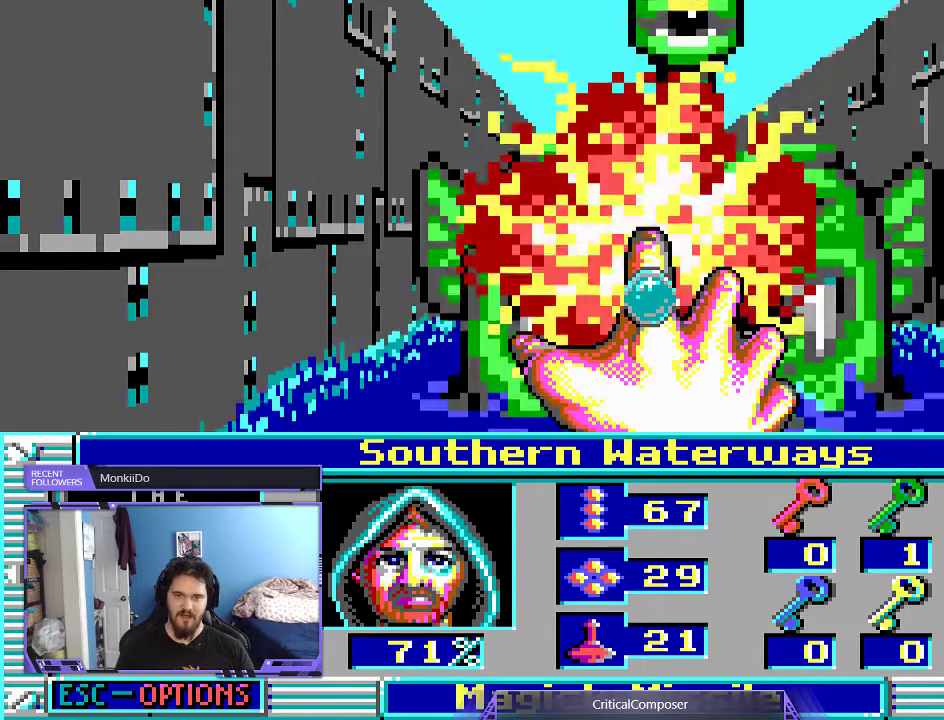
{"buttons": [], "events": [[67, "R2", "down"], [200, "R2", "up"], [267, "R2", "down"], [333, "R2", "up"], [400, "R2", "down"], [500, "R2", "up"]]}
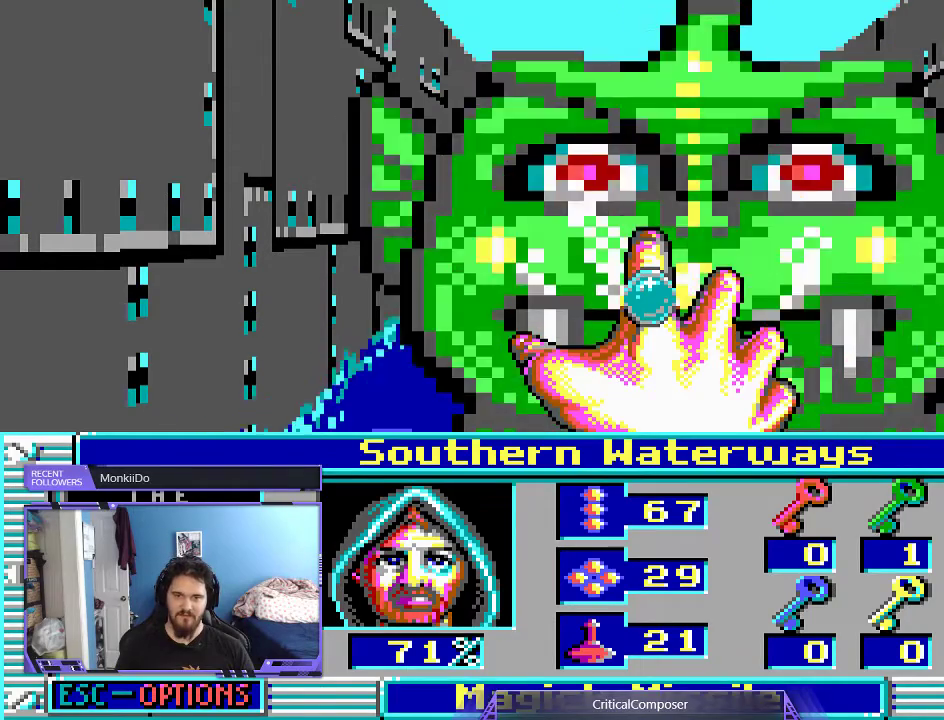
{"buttons": [], "events": [[67, "R2", "down"], [200, "R2", "up"]]}
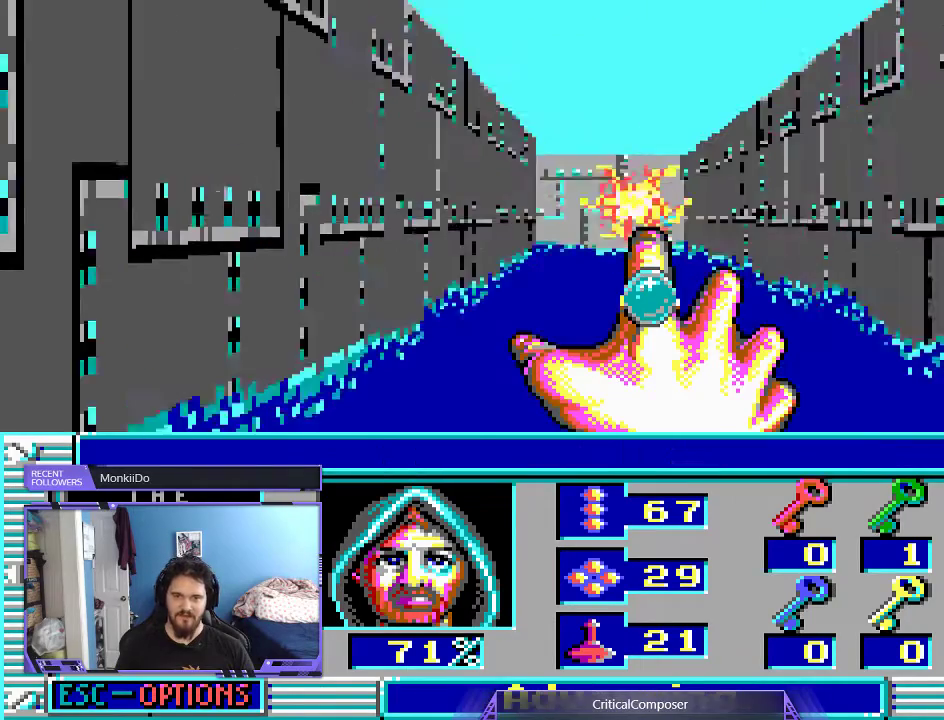
{"buttons": [], "events": []}
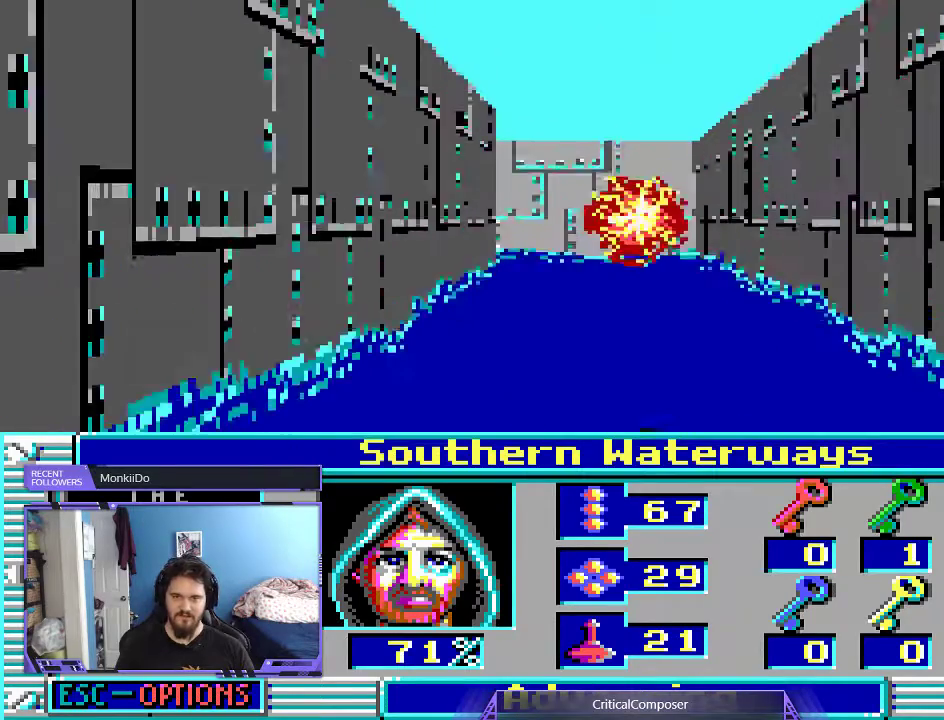
{"buttons": [], "events": []}
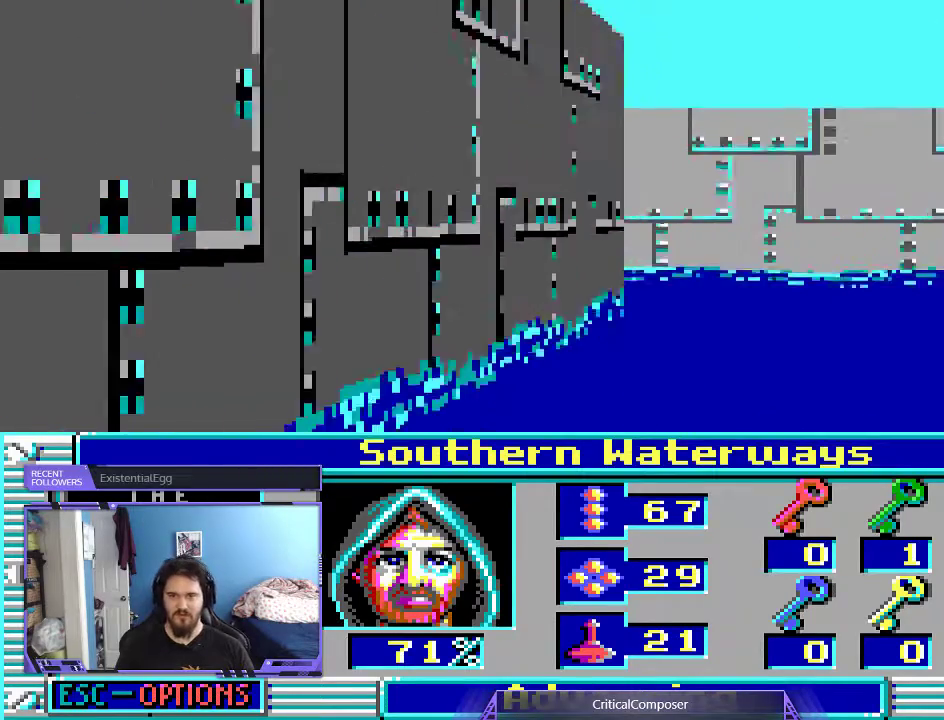
{"buttons": [], "events": []}
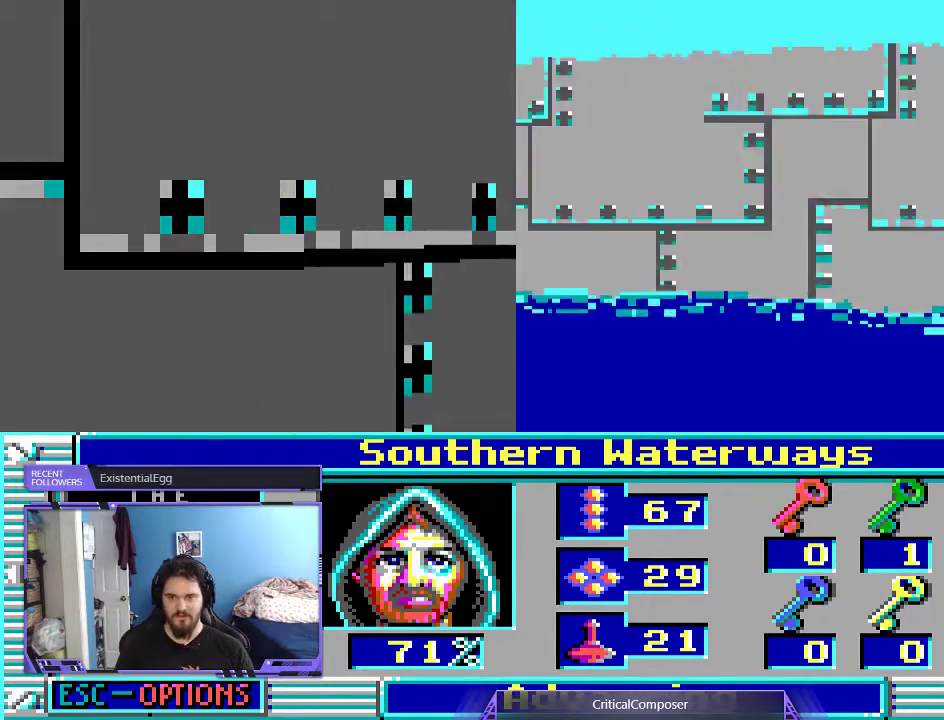
{"buttons": [], "events": []}
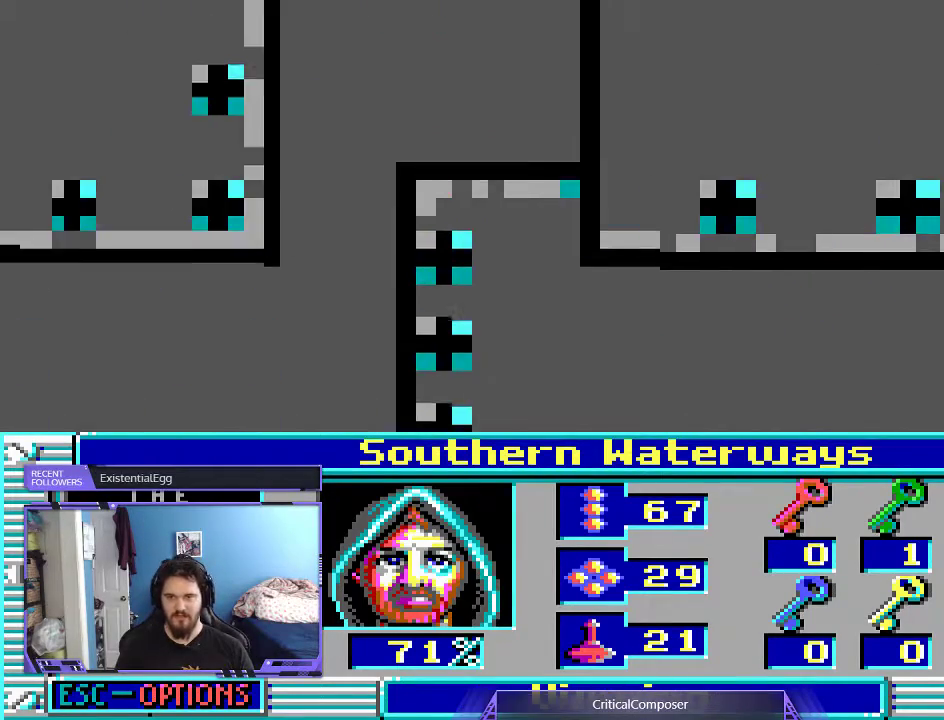
{"buttons": [], "events": [[100, "L2", "down"], [400, "L2", "up"]]}
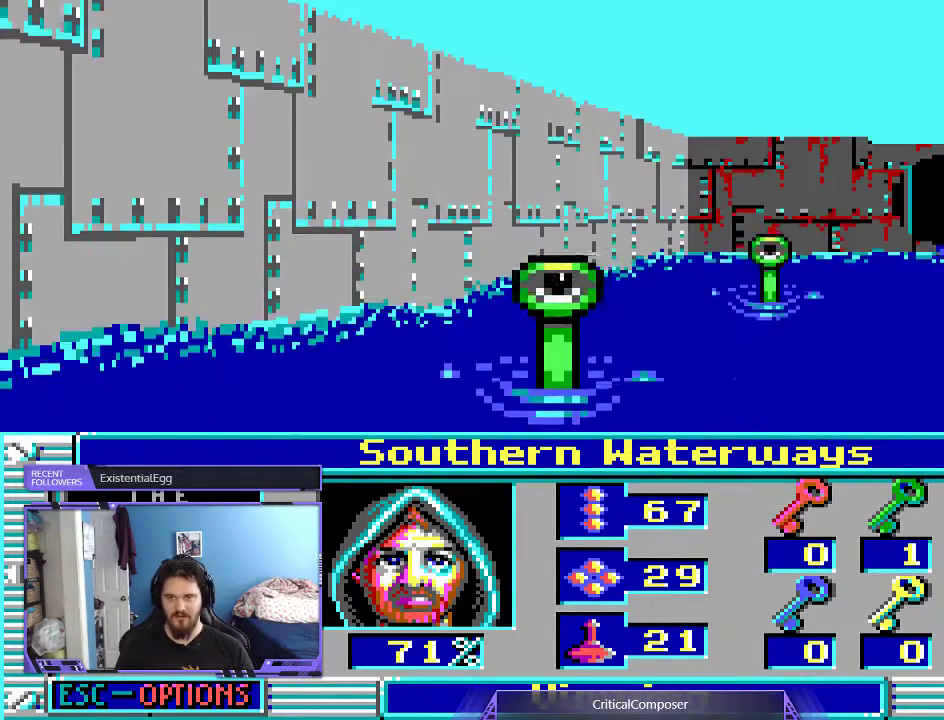
{"buttons": [], "events": []}
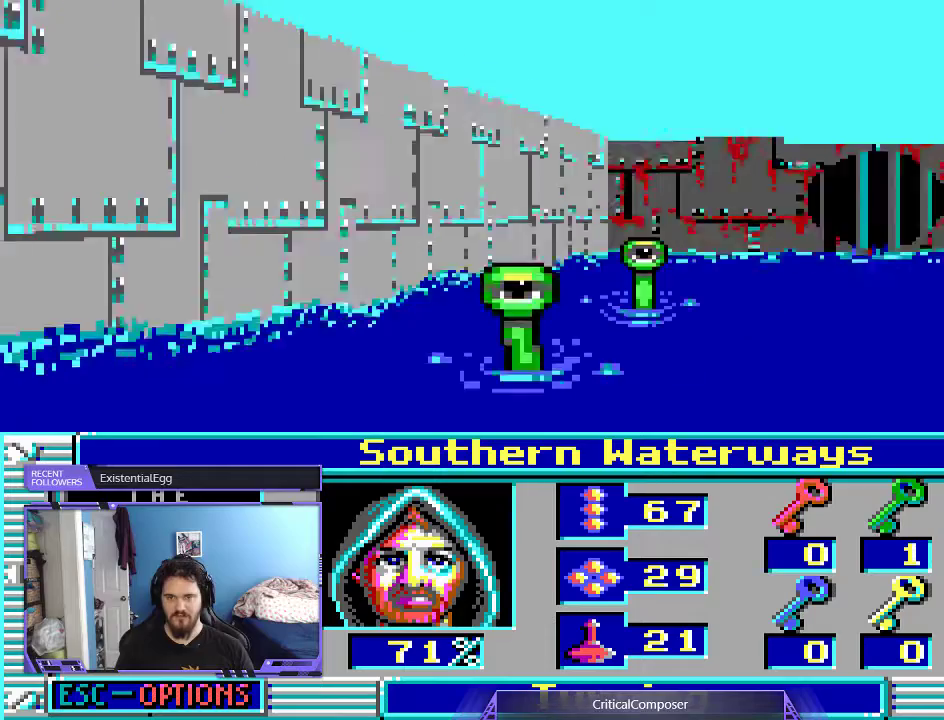
{"buttons": [], "events": []}
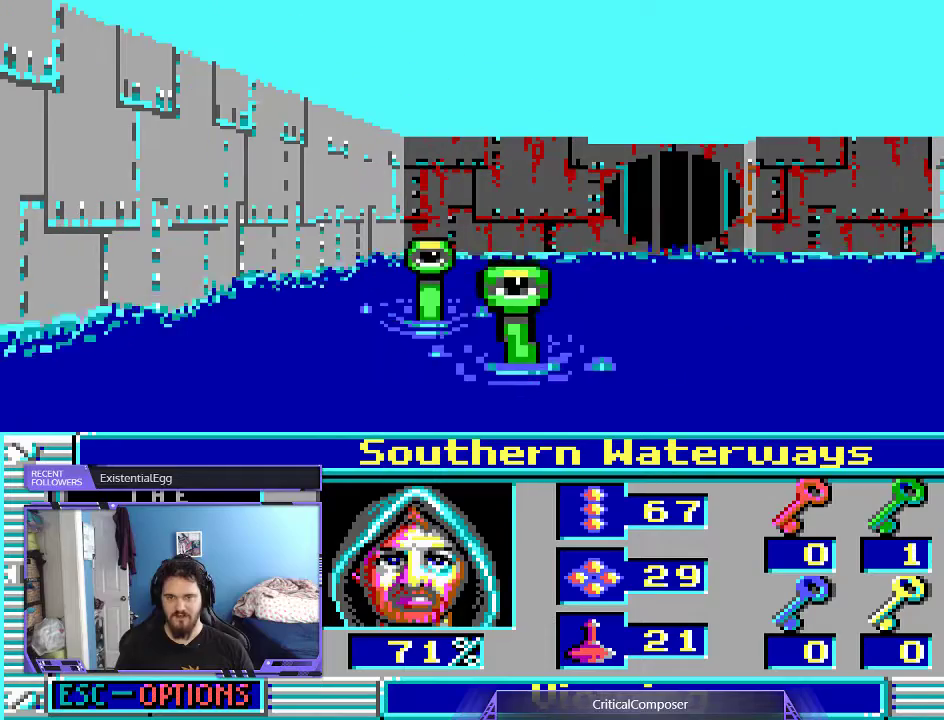
{"buttons": [], "events": []}
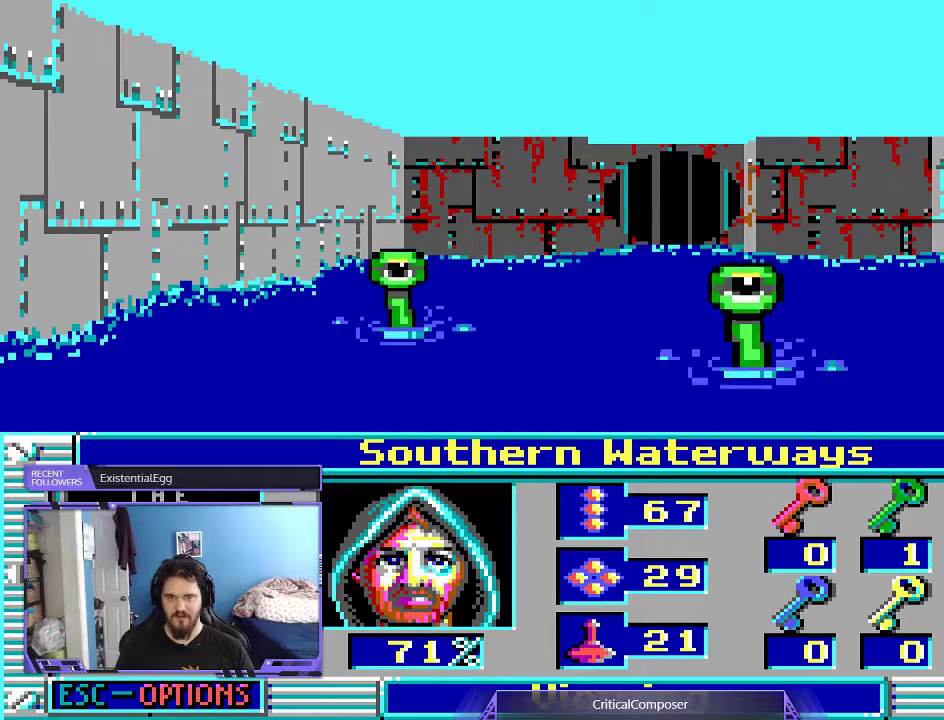
{"buttons": ["L2"], "events": [[300, "L2", "down"]]}
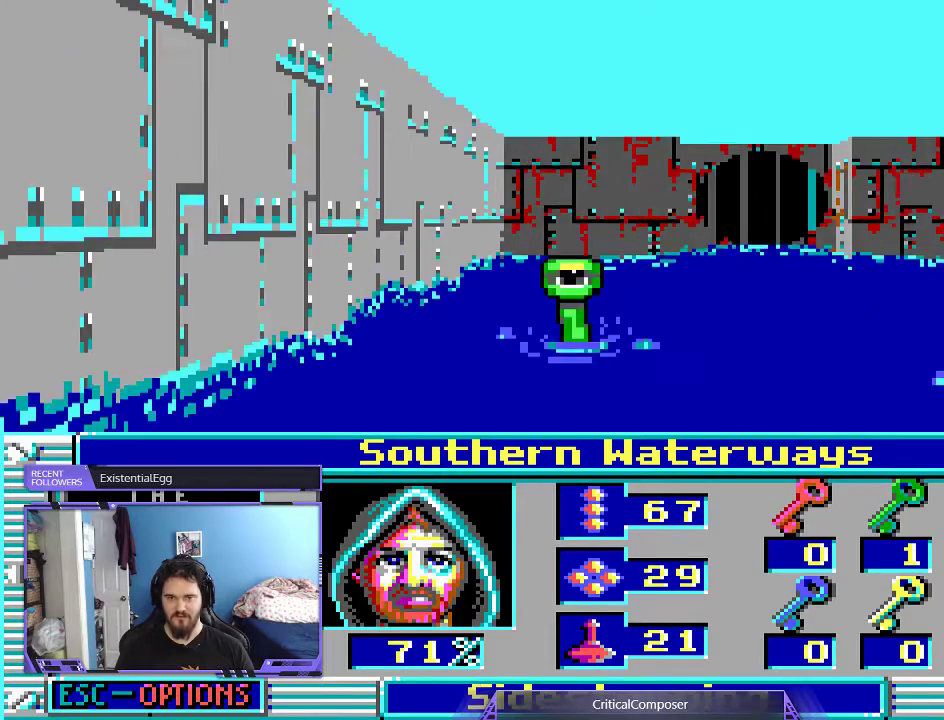
{"buttons": ["L2"], "events": []}
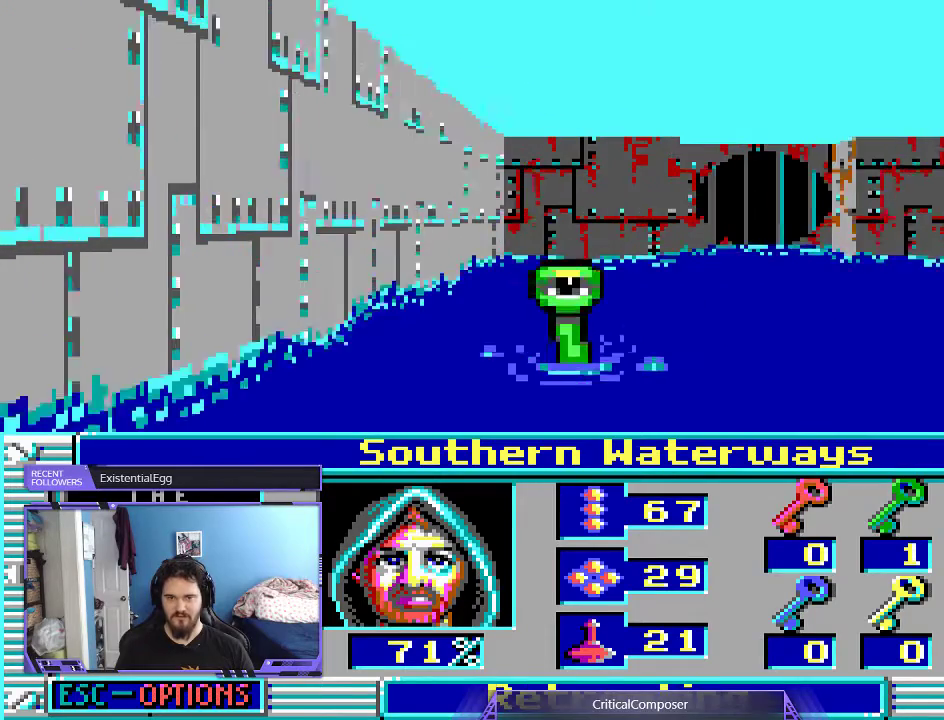
{"buttons": ["L2", "DPAD_DOWN"], "events": [[133, "DPAD_DOWN", "down"], [400, "DPAD_DOWN", "up"], [467, "DPAD_DOWN", "down"]]}
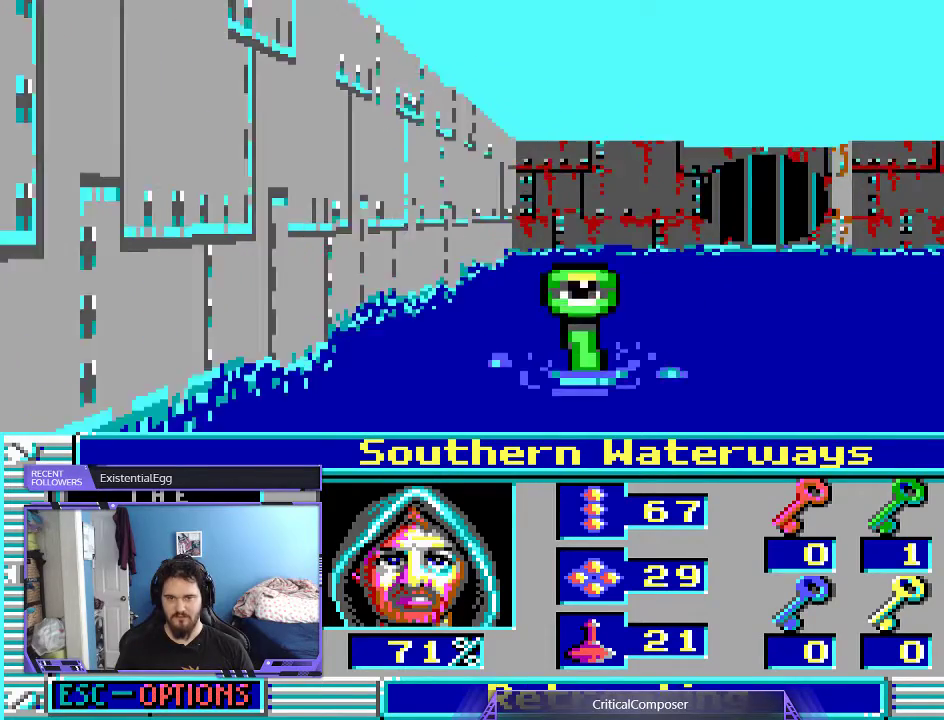
{"buttons": [], "events": [[133, "L2", "up"], [233, "DPAD_DOWN", "up"]]}
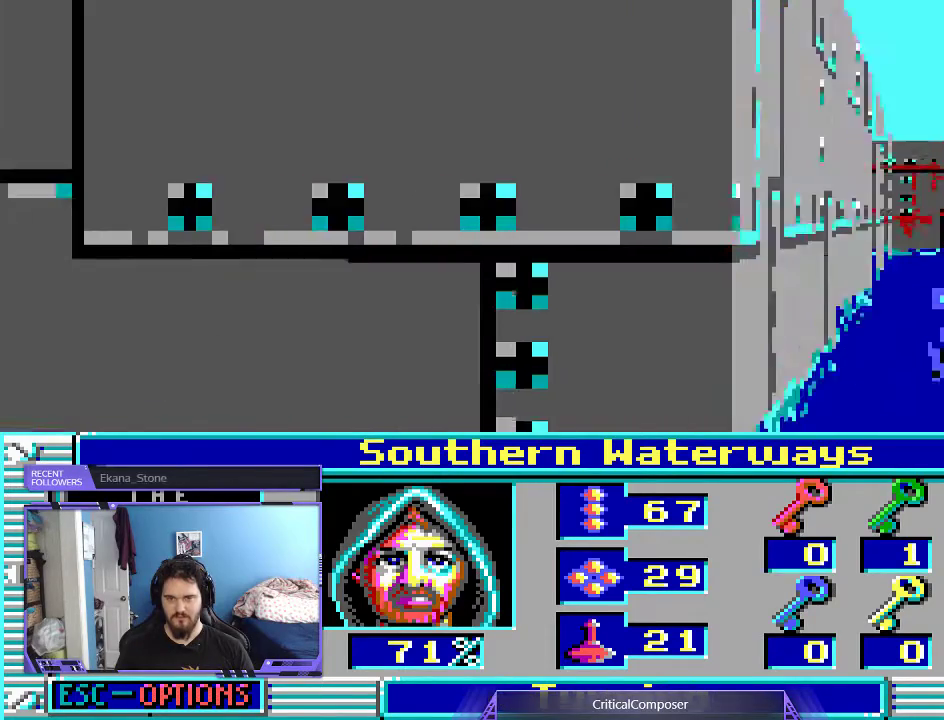
{"buttons": ["R2", "DPAD_RIGHT"], "events": [[267, "R2", "down"], [333, "R2", "up"], [400, "DPAD_RIGHT", "down"], [433, "R2", "down"]]}
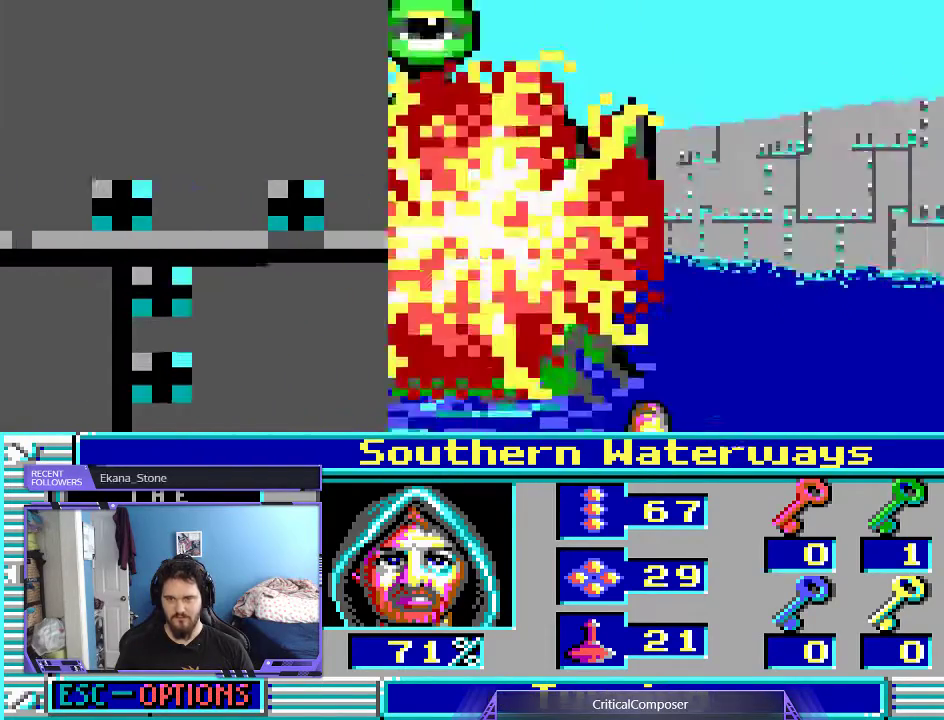
{"buttons": [], "events": [[33, "R2", "up"], [67, "R2", "down"], [200, "DPAD_RIGHT", "up"], [200, "R2", "up"], [233, "R2", "down"], [333, "R2", "up"], [400, "R2", "down"], [500, "R2", "up"]]}
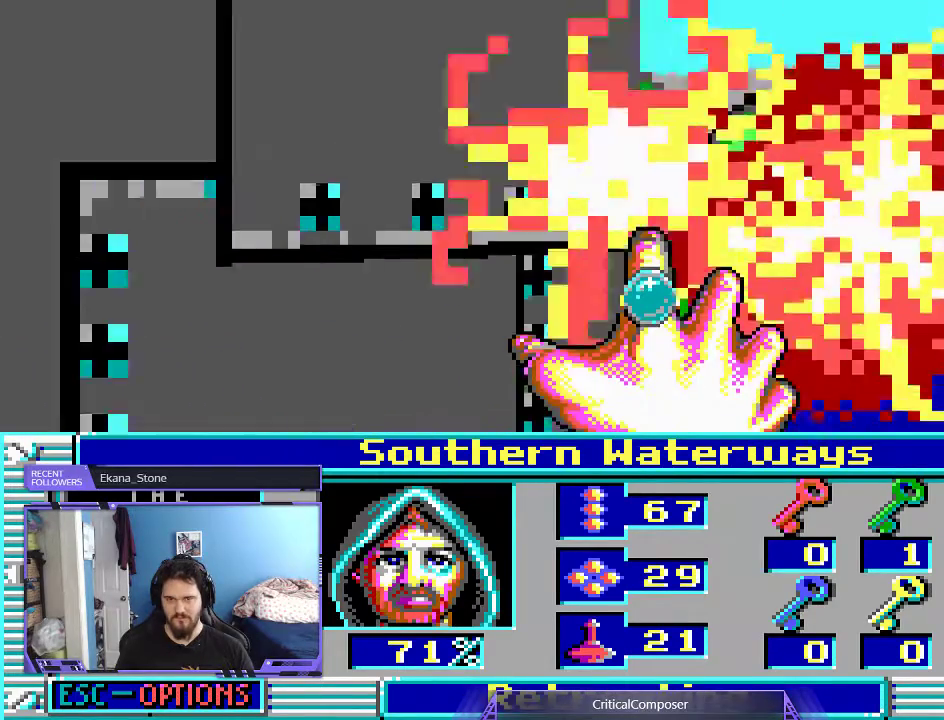
{"buttons": [], "events": [[33, "R2", "down"], [133, "R2", "up"], [200, "R2", "down"], [300, "R2", "up"], [400, "R2", "down"], [500, "R2", "up"]]}
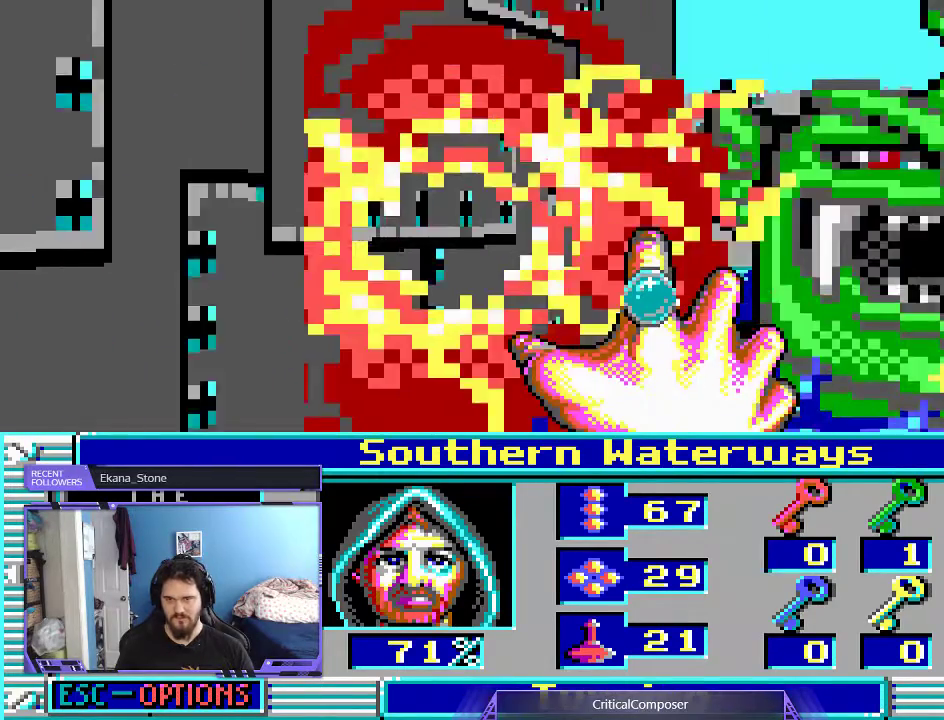
{"buttons": [], "events": [[67, "R2", "down"], [167, "R2", "up"], [200, "R2", "down"], [300, "R2", "up"], [367, "R2", "down"], [500, "R2", "up"]]}
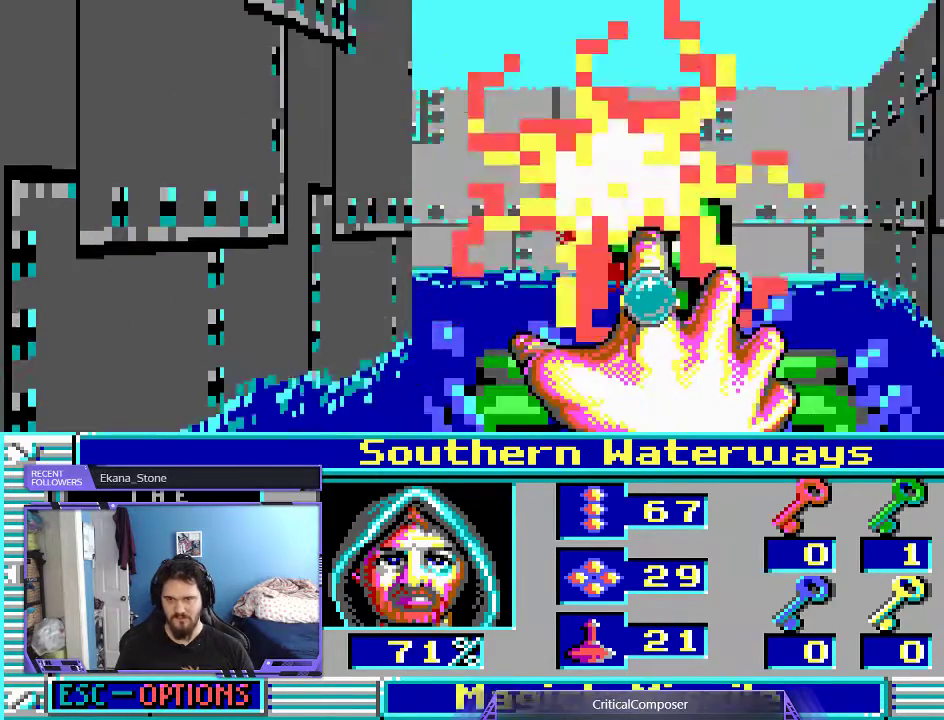
{"buttons": [], "events": [[33, "R2", "down"], [133, "R2", "up"], [200, "R2", "down"], [333, "R2", "up"], [400, "R2", "down"], [500, "R2", "up"]]}
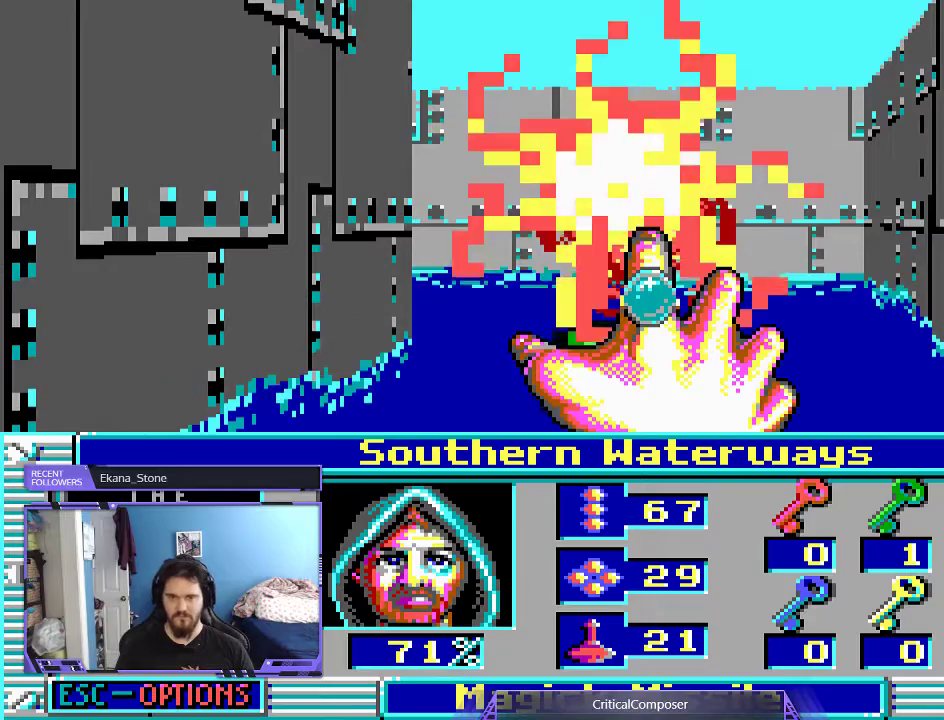
{"buttons": ["R2"], "events": [[67, "R2", "down"], [200, "R2", "up"], [267, "R2", "down"], [400, "R2", "up"], [467, "R2", "down"]]}
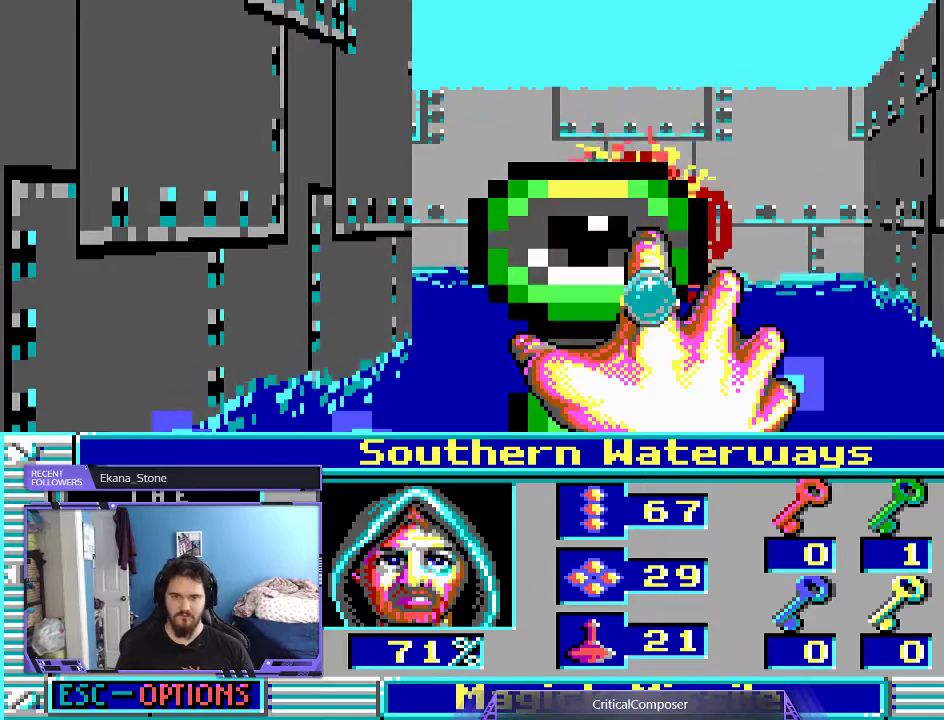
{"buttons": ["R2"], "events": [[100, "R2", "up"], [133, "R2", "down"], [267, "R2", "up"], [300, "R2", "down"], [433, "R2", "up"], [500, "R2", "down"]]}
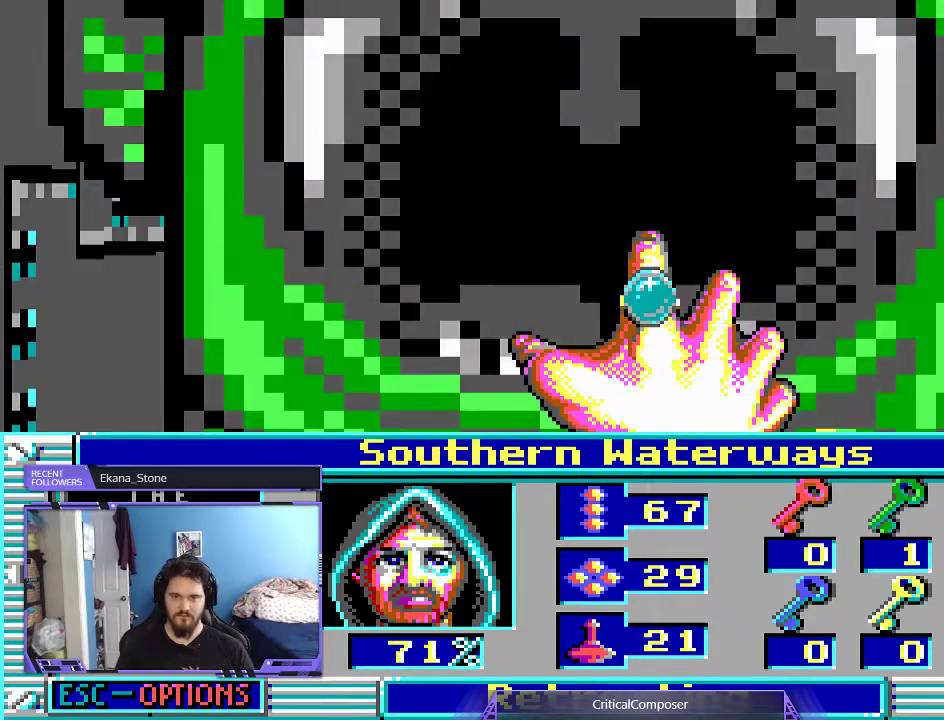
{"buttons": ["DPAD_UP"], "events": [[100, "R2", "up"], [200, "R2", "down"], [300, "R2", "up"], [367, "R2", "down"], [500, "DPAD_UP", "down"], [500, "R2", "up"]]}
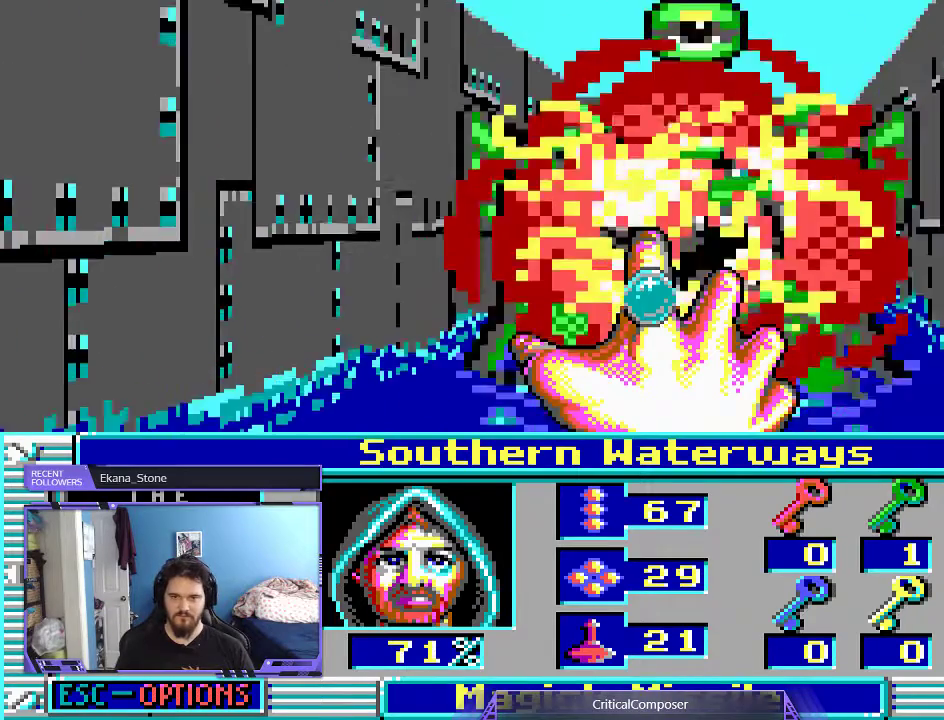
{"buttons": ["R2", "DPAD_UP"], "events": [[33, "R2", "down"], [200, "R2", "up"], [233, "R2", "down"]]}
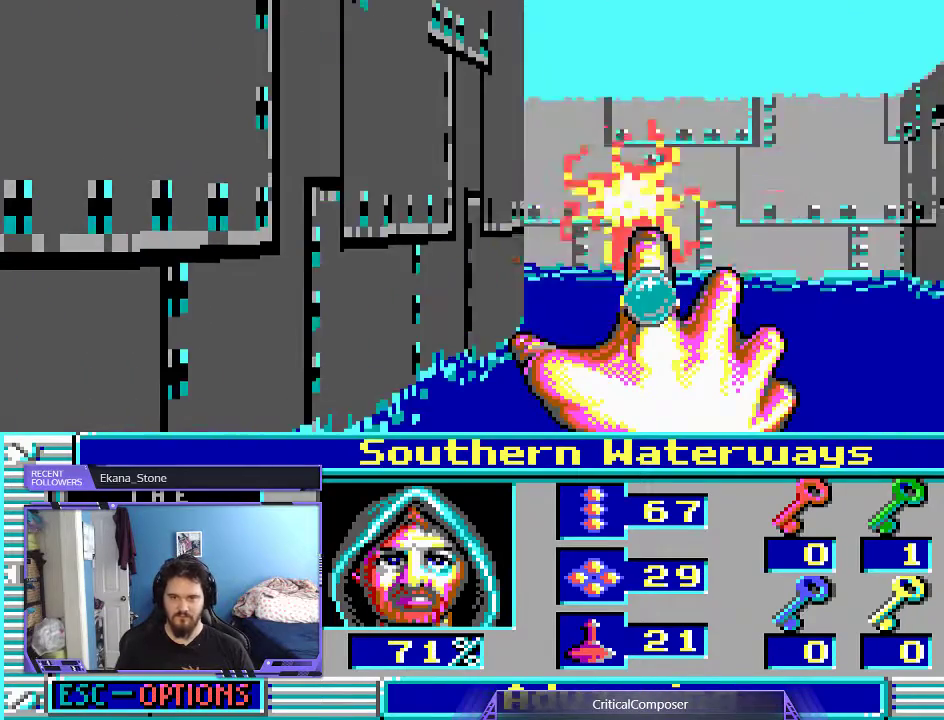
{"buttons": ["R2"], "events": [[33, "R2", "up"], [67, "DPAD_UP", "up"], [100, "R2", "down"], [200, "R2", "up"], [267, "R2", "down"], [400, "R2", "up"], [500, "R2", "down"]]}
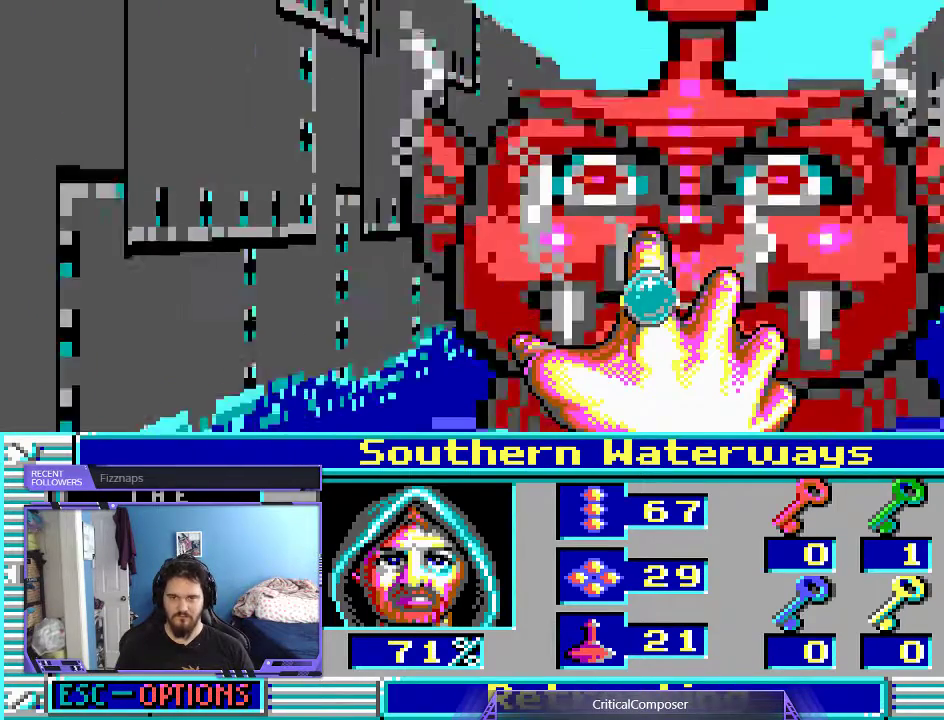
{"buttons": [], "events": [[100, "R2", "up"], [200, "R2", "down"], [300, "R2", "up"], [400, "R2", "down"], [500, "R2", "up"]]}
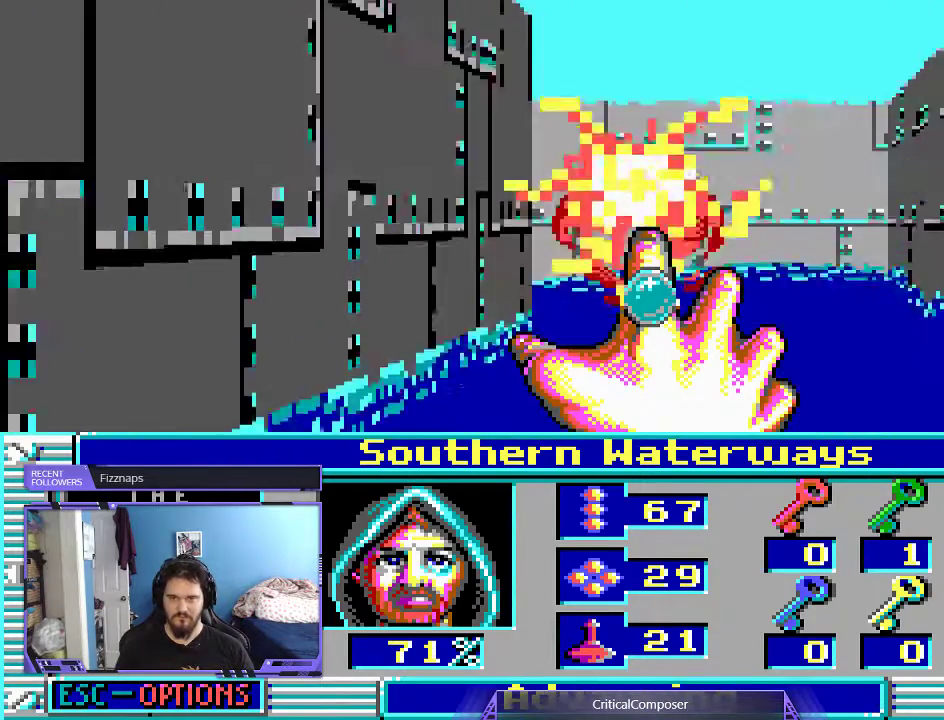
{"buttons": [], "events": [[67, "R2", "down"], [200, "R2", "up"]]}